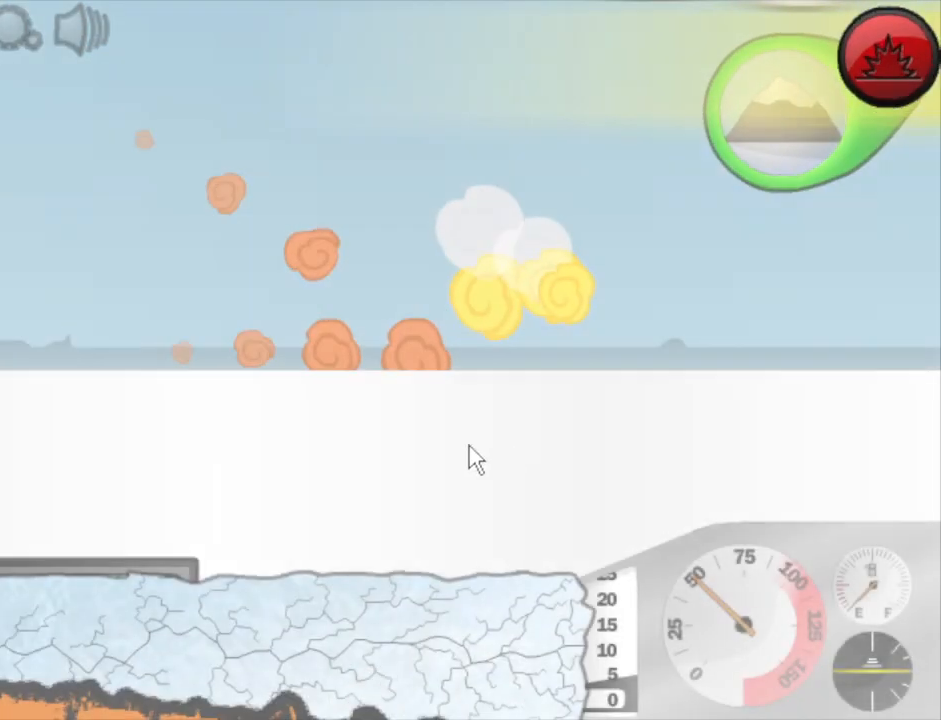
Gameplay with keyboard and mouse; each line is a JSON object with the keys and mouse buttons held at the frame after it. "events" lists presses ("down") and releases ("up") of "b", "down", "f", "left", "right", "space", "tab", "up", "mouse_left" and "mouse_right" between this image and that frame as [ms after this image, input, new state], when the widget could be followed in between. "mouse_left", "mouse_right" = the "left", "right" buttons of the "mouse" list. No other keys are recorded. Mouse movement is not recorded.
{"keys": ["space"], "mouse": [], "events": [[150, "space", "down"]]}
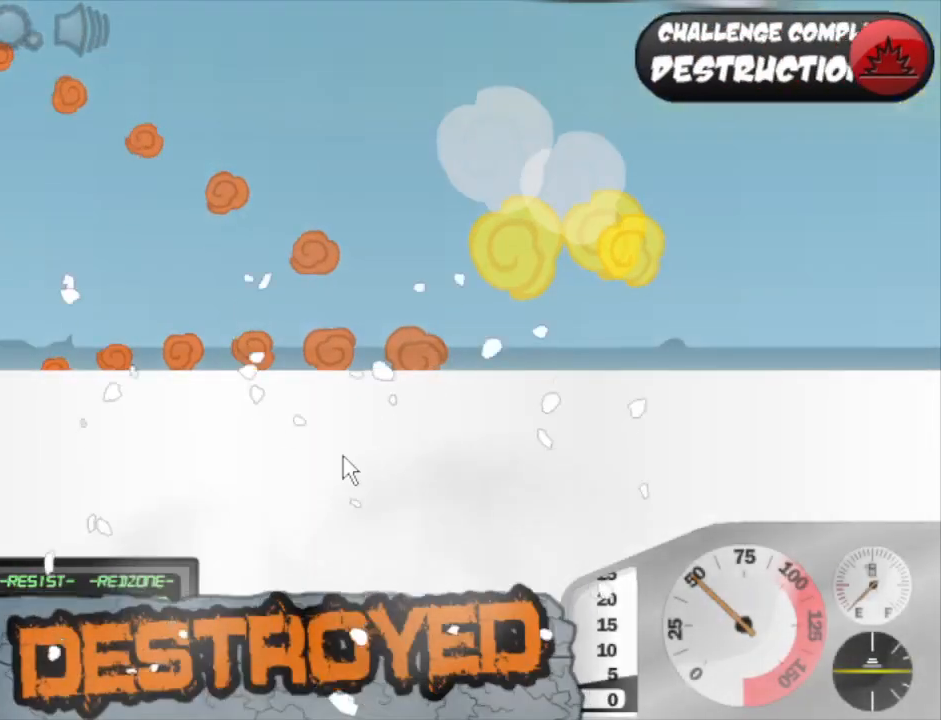
{"keys": ["space"], "mouse": [], "events": []}
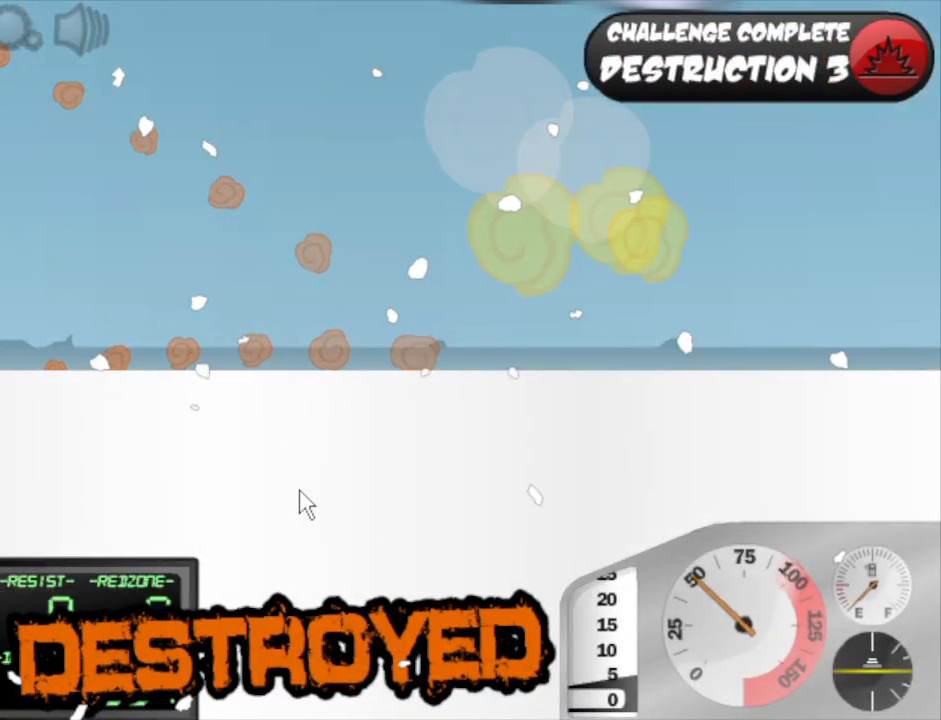
{"keys": ["space"], "mouse": [], "events": []}
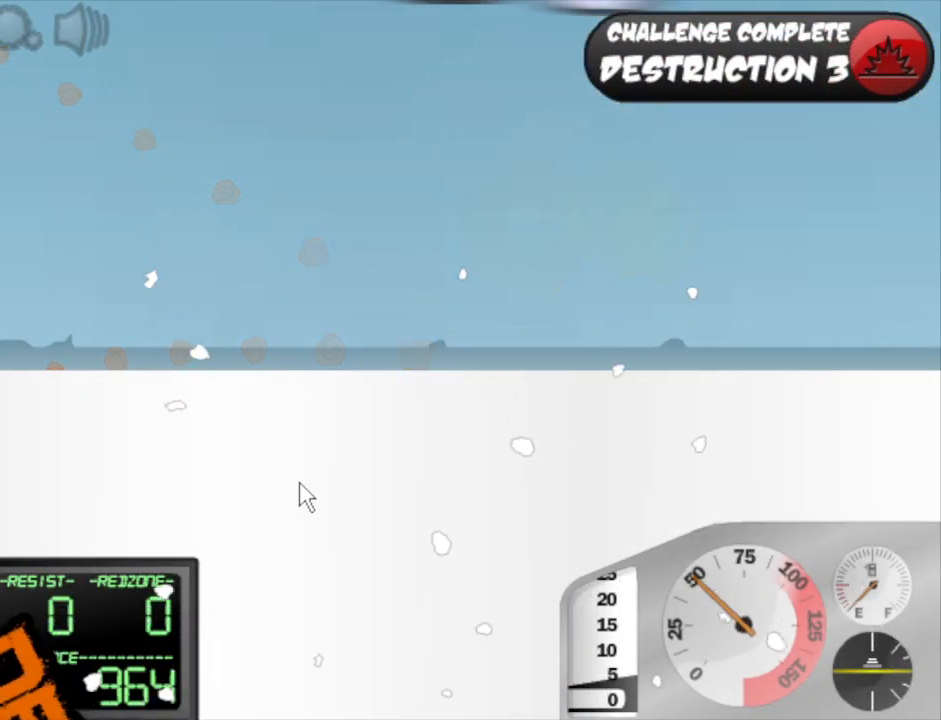
{"keys": ["space"], "mouse": ["left"], "events": [[233, "mouse_left", "down"], [283, "mouse_left", "up"], [467, "mouse_left", "down"]]}
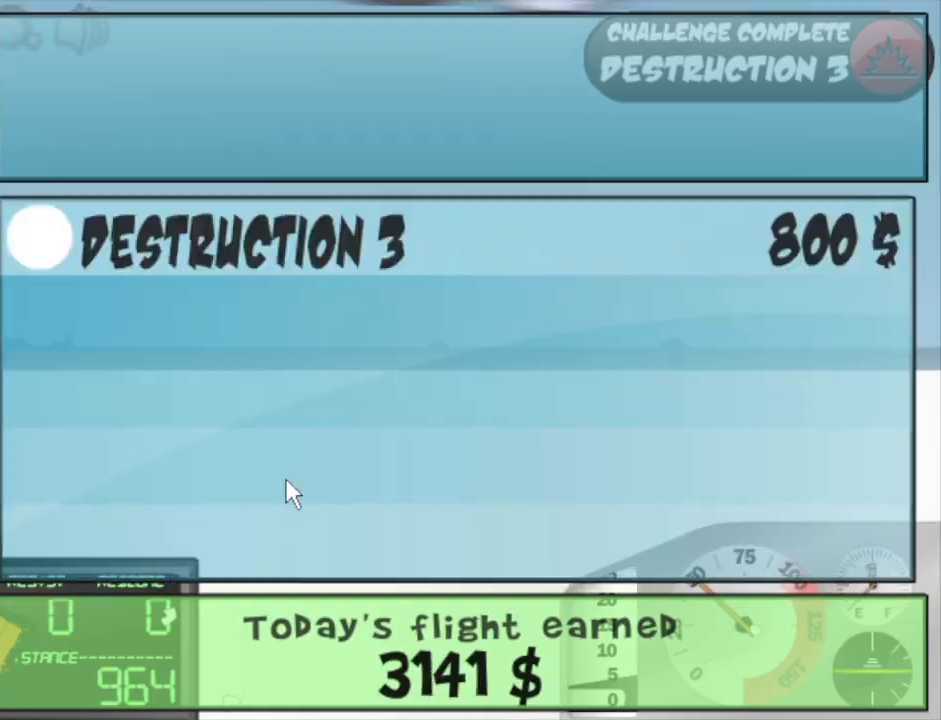
{"keys": ["space"], "mouse": [], "events": [[17, "mouse_left", "up"], [67, "mouse_left", "down"], [117, "mouse_left", "up"], [167, "mouse_left", "down"], [217, "mouse_left", "up"], [300, "mouse_left", "down"], [350, "mouse_left", "up"], [450, "mouse_left", "down"], [483, "mouse_left", "up"]]}
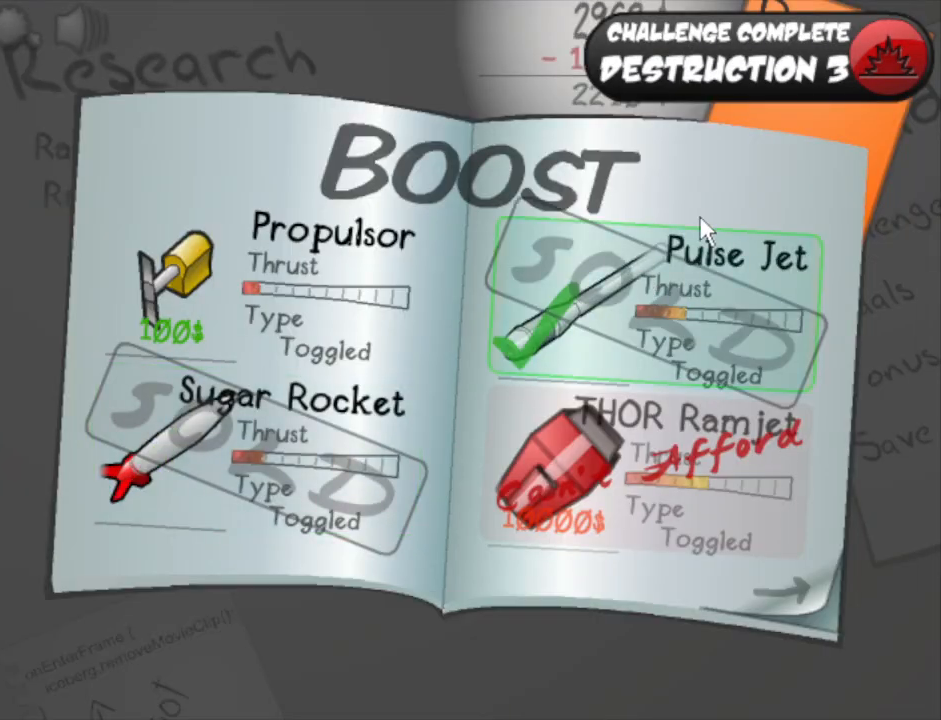
{"keys": ["space"], "mouse": [], "events": [[133, "mouse_left", "down"], [183, "mouse_left", "up"], [217, "mouse_left", "down"], [267, "mouse_left", "up"], [317, "mouse_left", "down"], [367, "mouse_left", "up"], [417, "mouse_left", "down"], [450, "mouse_left", "up"]]}
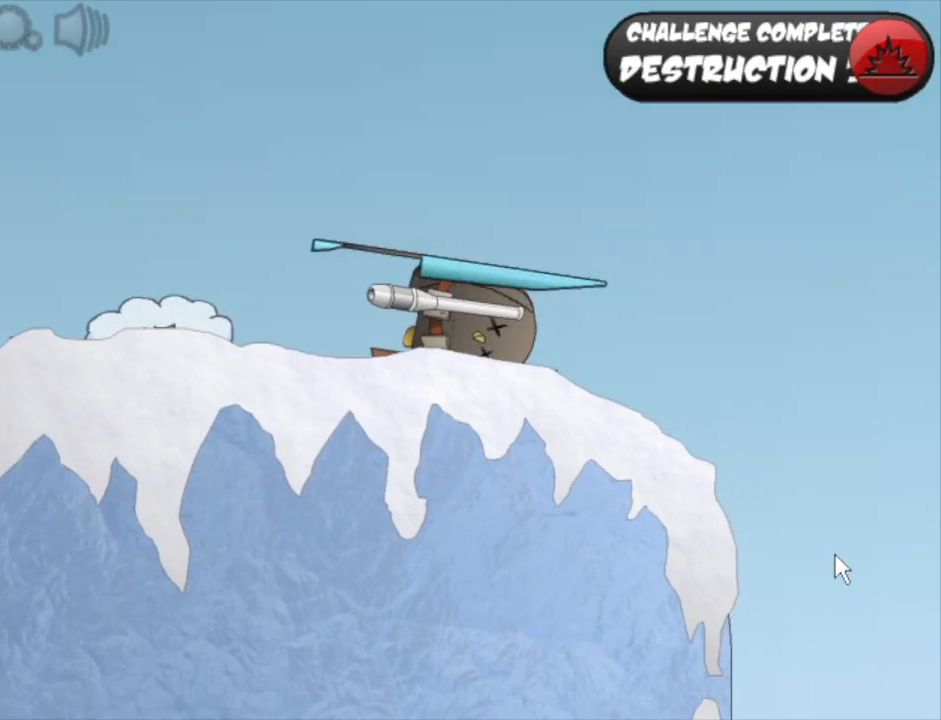
{"keys": [], "mouse": [], "events": [[183, "space", "up"]]}
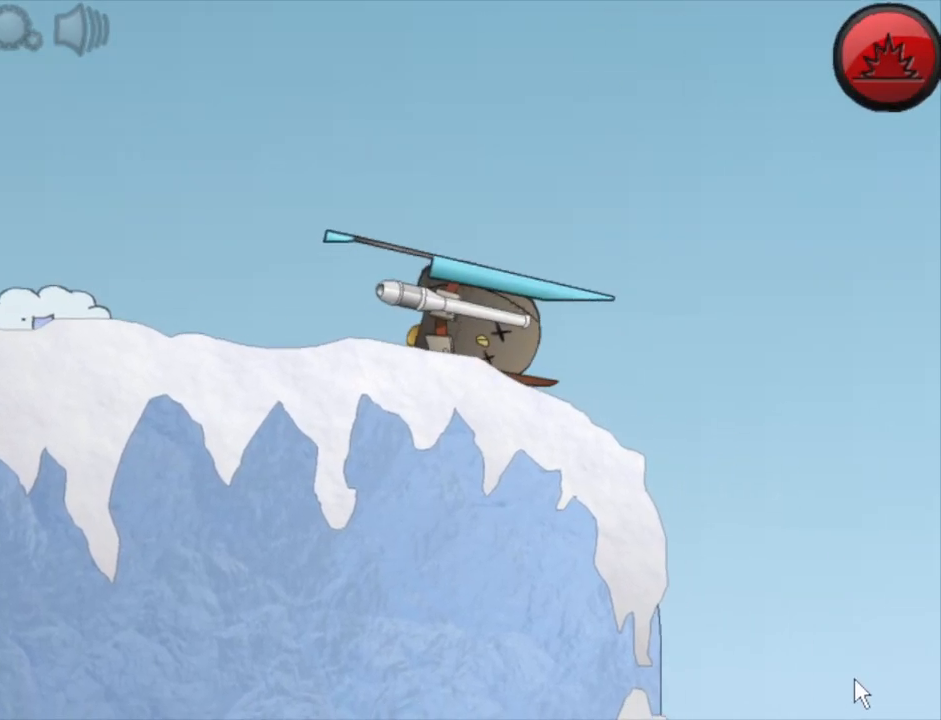
{"keys": ["right"], "mouse": [], "events": [[350, "right", "down"]]}
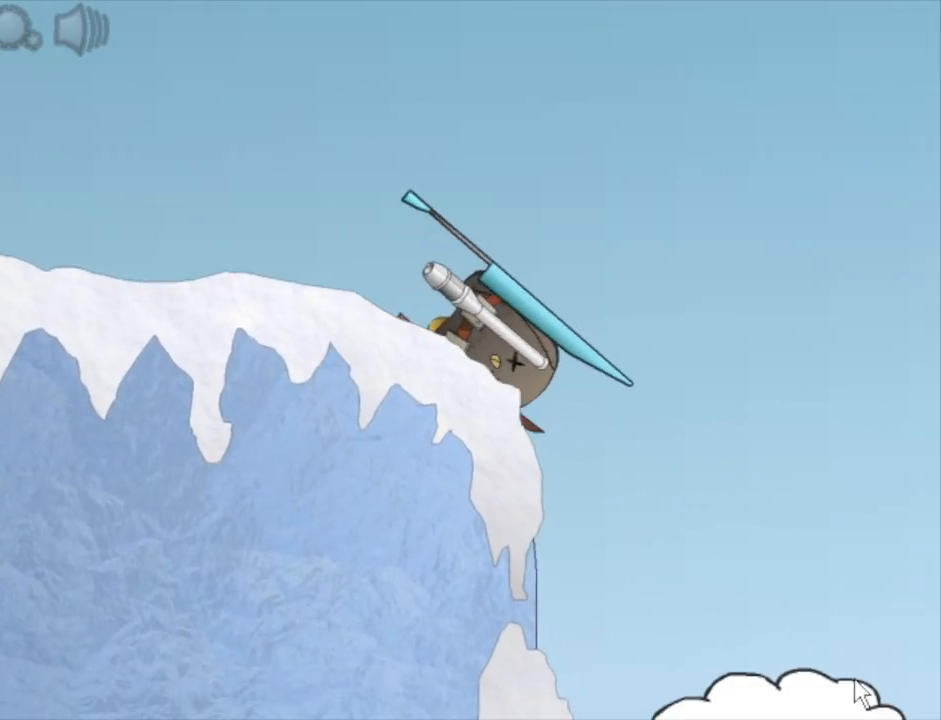
{"keys": ["right"], "mouse": [], "events": []}
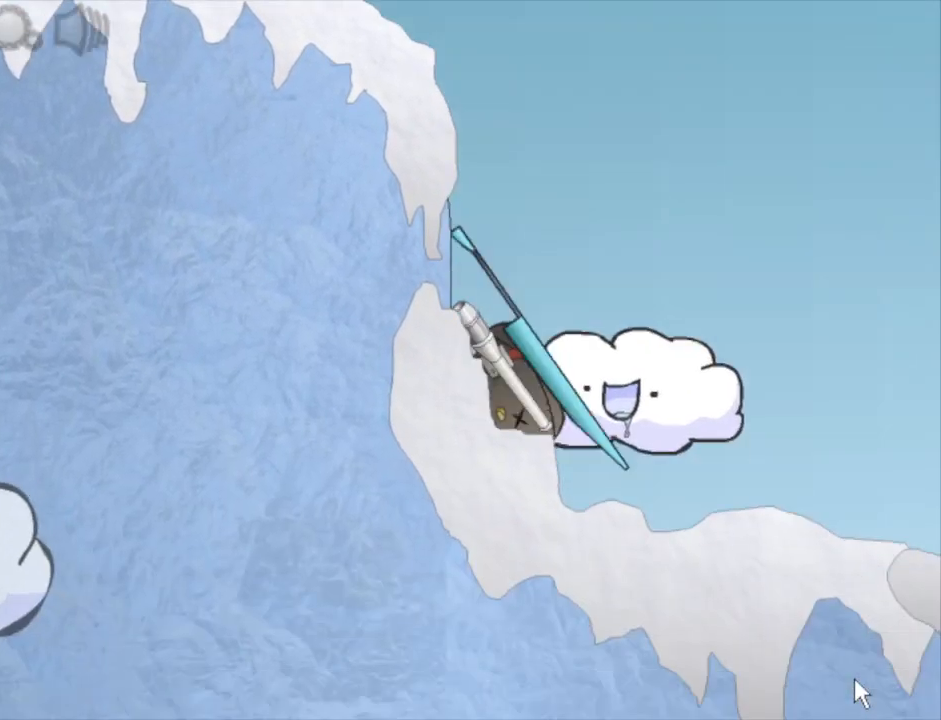
{"keys": ["right"], "mouse": [], "events": []}
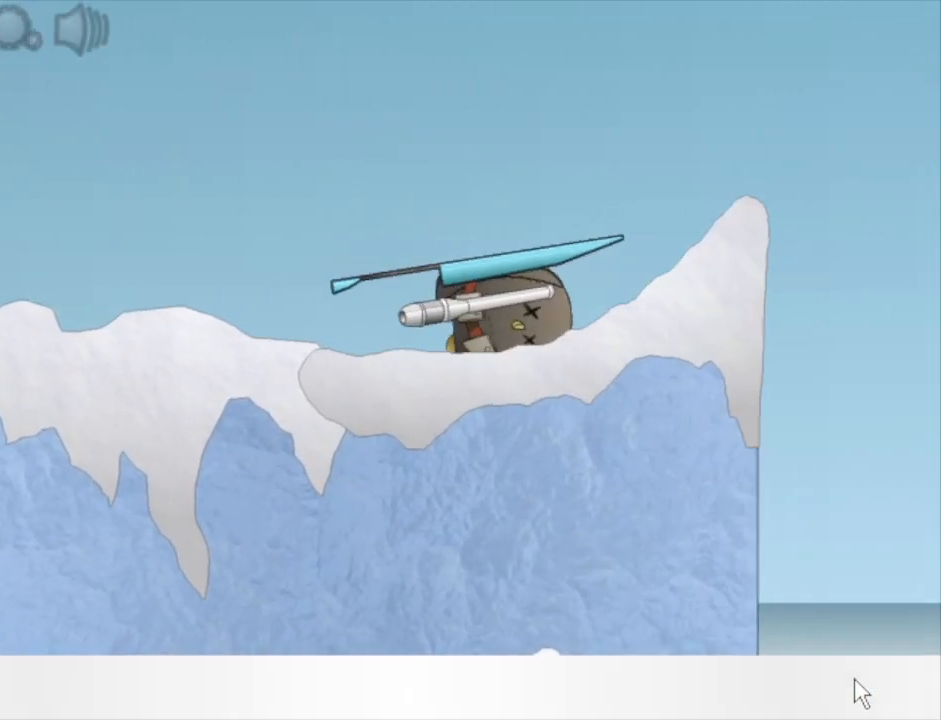
{"keys": ["right", "space"], "mouse": [], "events": [[400, "space", "down"]]}
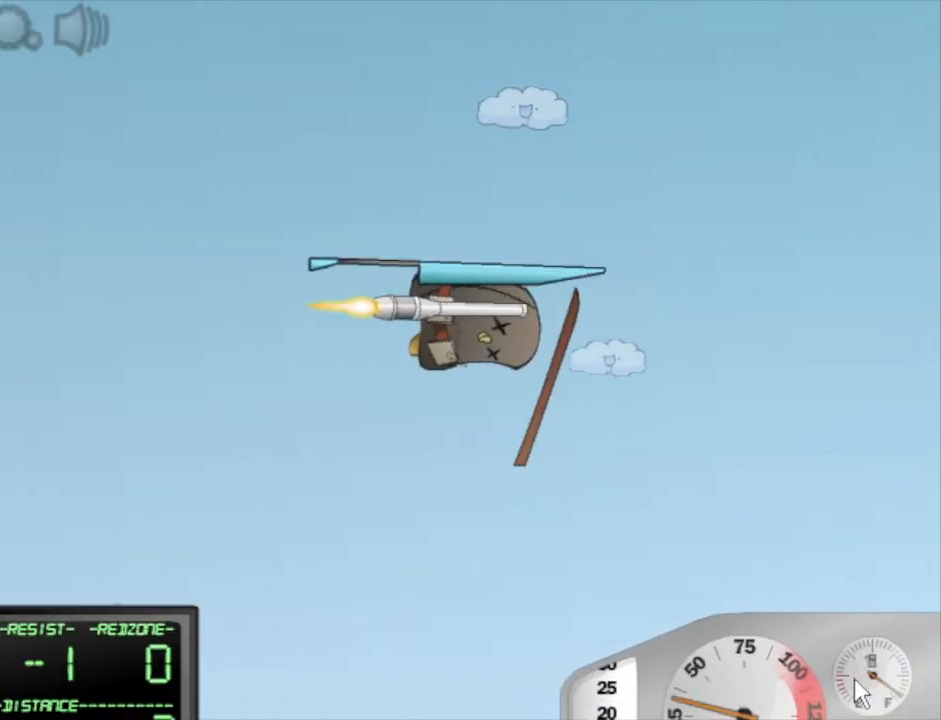
{"keys": ["left", "space"], "mouse": [], "events": [[133, "right", "up"], [500, "left", "down"]]}
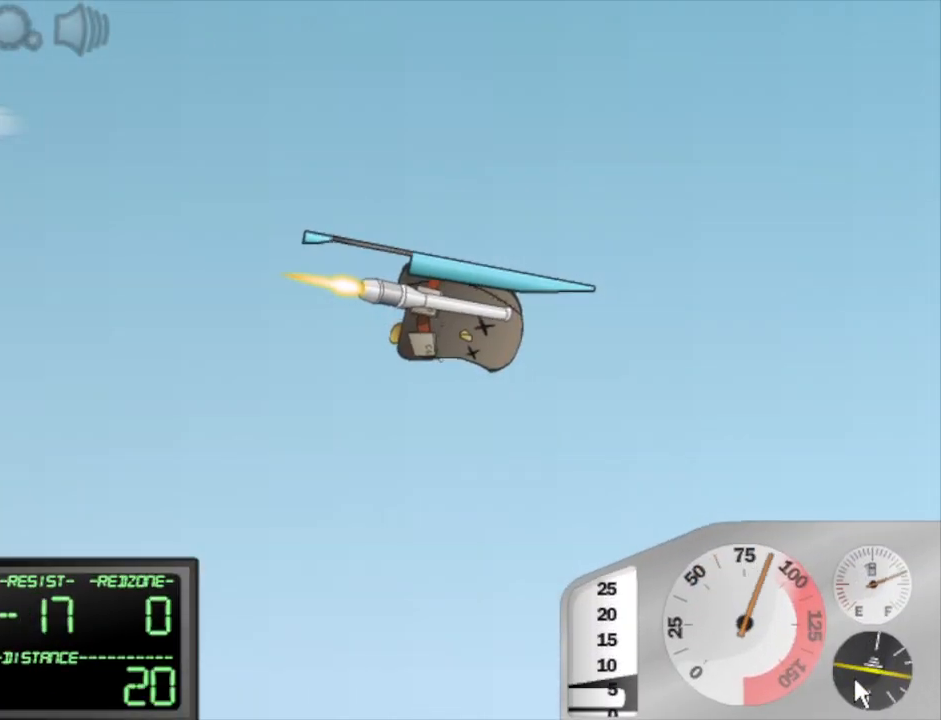
{"keys": ["left"], "mouse": [], "events": [[50, "left", "up"], [100, "space", "up"], [383, "left", "down"]]}
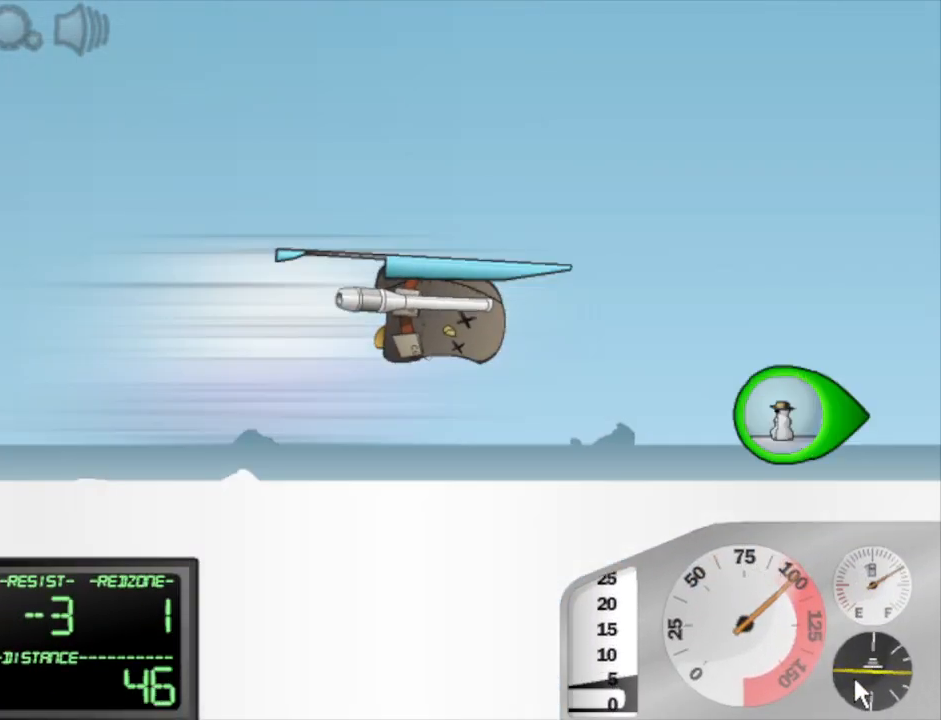
{"keys": [], "mouse": [], "events": [[17, "left", "up"], [167, "left", "down"], [200, "left", "up"]]}
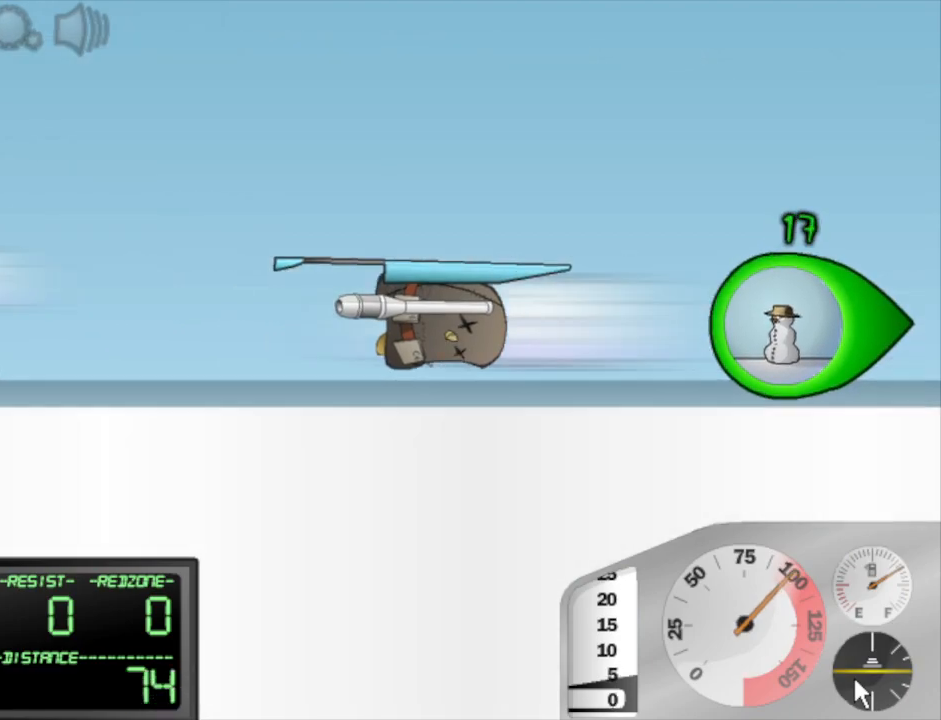
{"keys": [], "mouse": [], "events": [[450, "space", "down"], [500, "space", "up"]]}
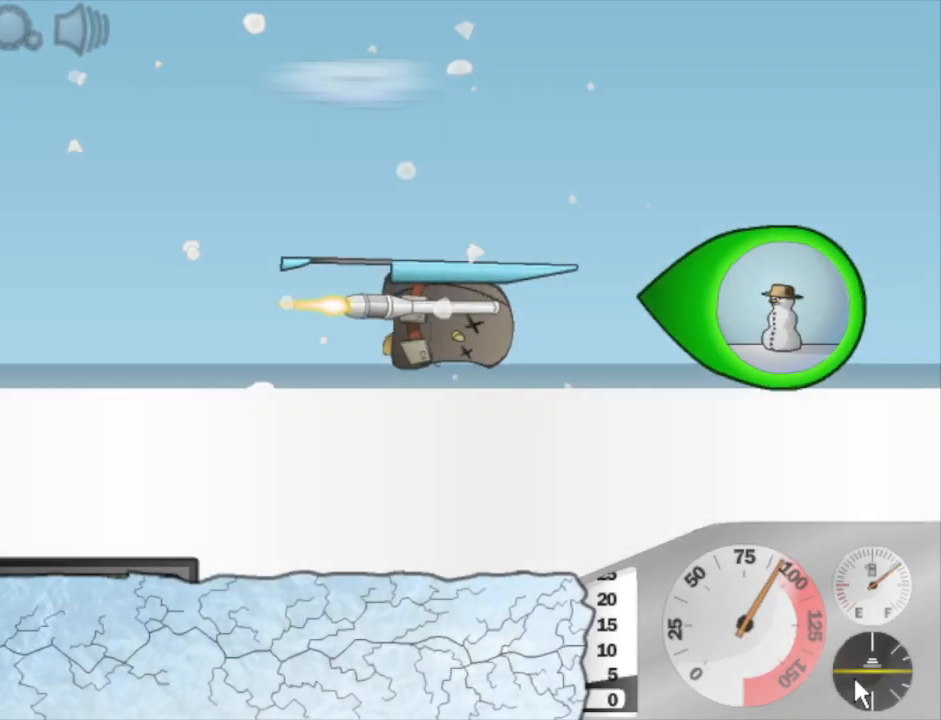
{"keys": [], "mouse": [], "events": []}
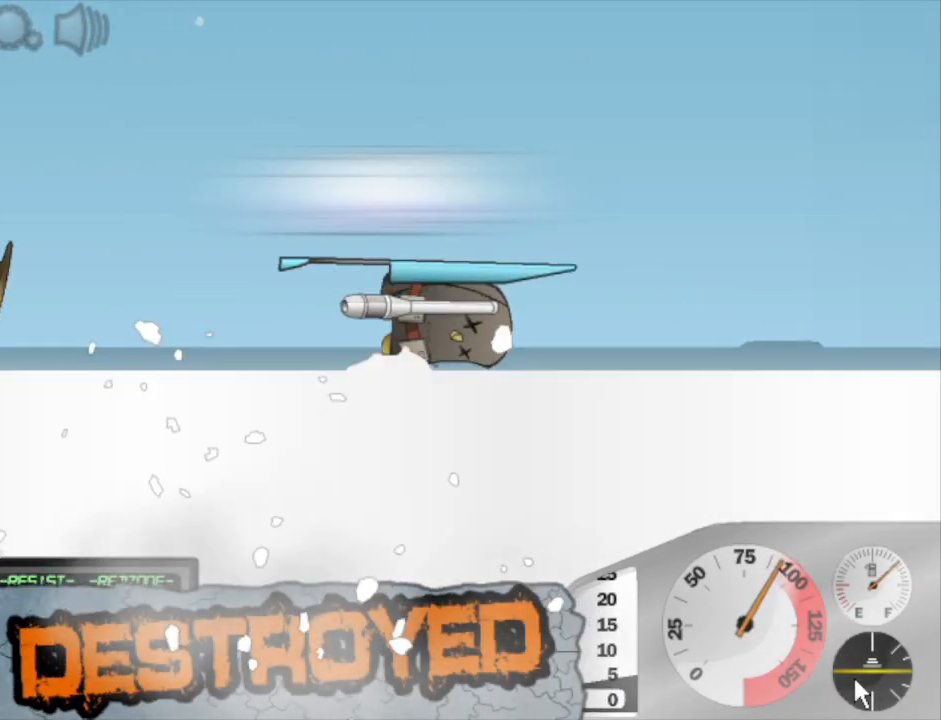
{"keys": ["right"], "mouse": [], "events": [[67, "space", "down"], [117, "left", "down"], [117, "space", "up"], [167, "left", "up"], [483, "right", "down"]]}
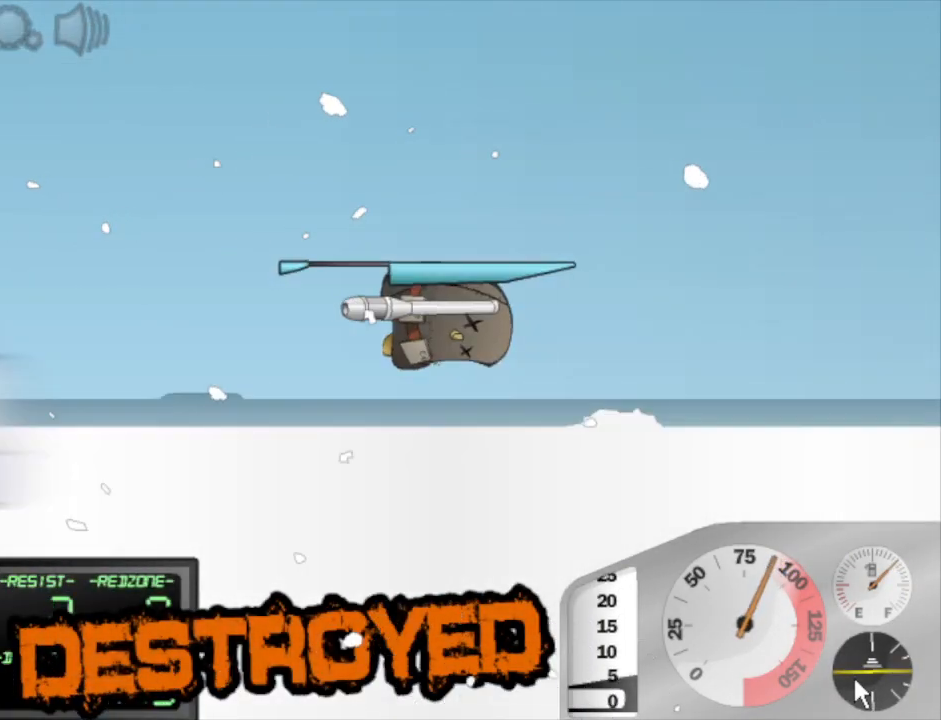
{"keys": [], "mouse": [], "events": [[33, "right", "up"], [317, "space", "down"], [417, "space", "up"]]}
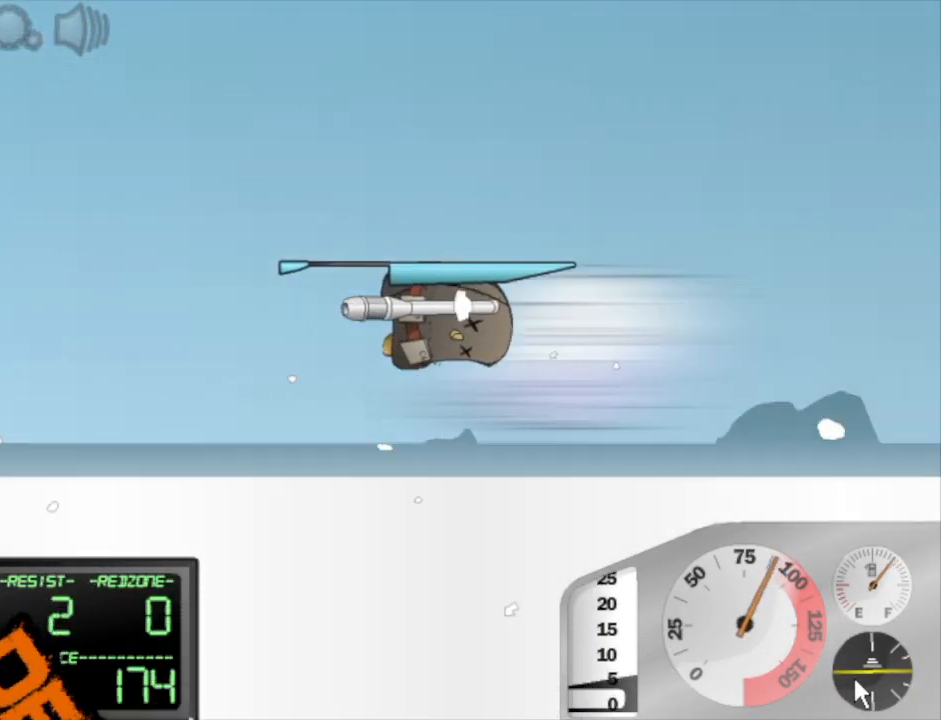
{"keys": [], "mouse": [], "events": [[183, "space", "down"], [233, "space", "up"], [383, "right", "down"], [433, "right", "up"]]}
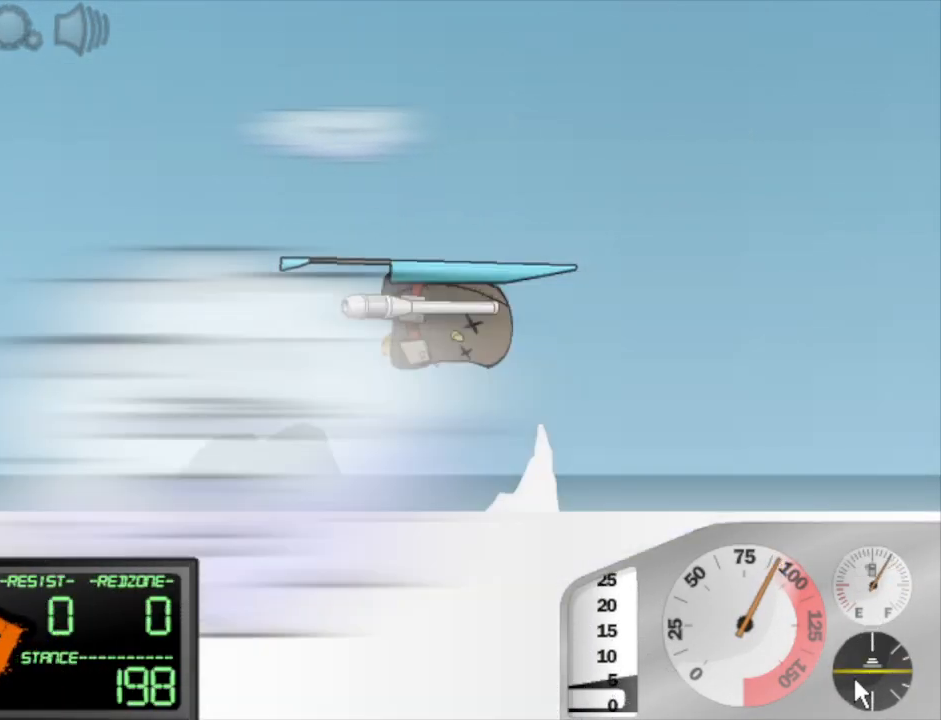
{"keys": [], "mouse": [], "events": [[300, "space", "down"], [350, "space", "up"]]}
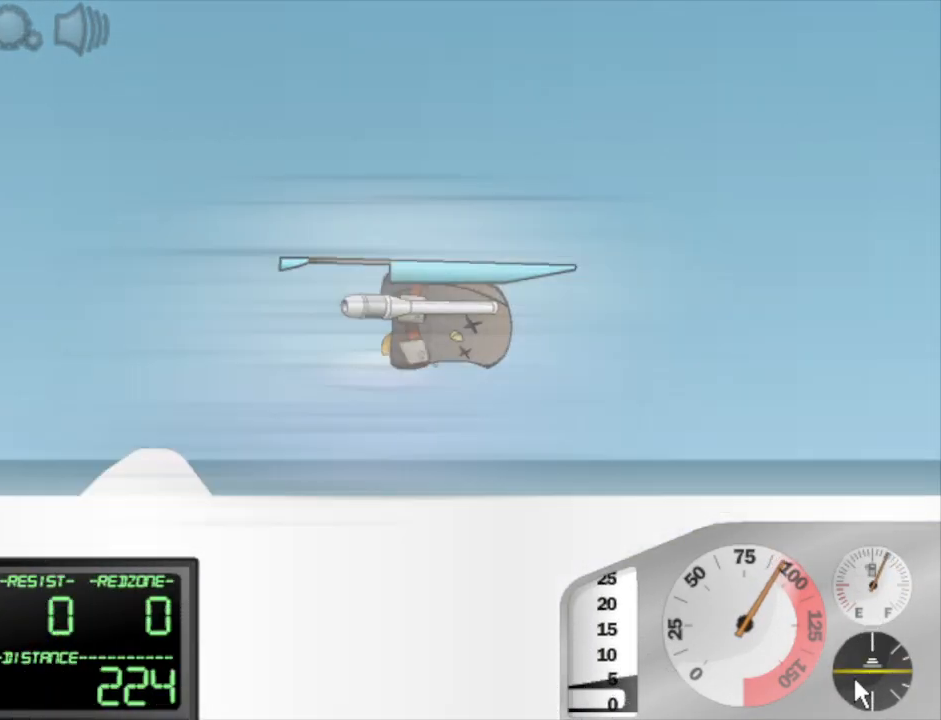
{"keys": [], "mouse": [], "events": [[183, "space", "down"], [217, "space", "up"]]}
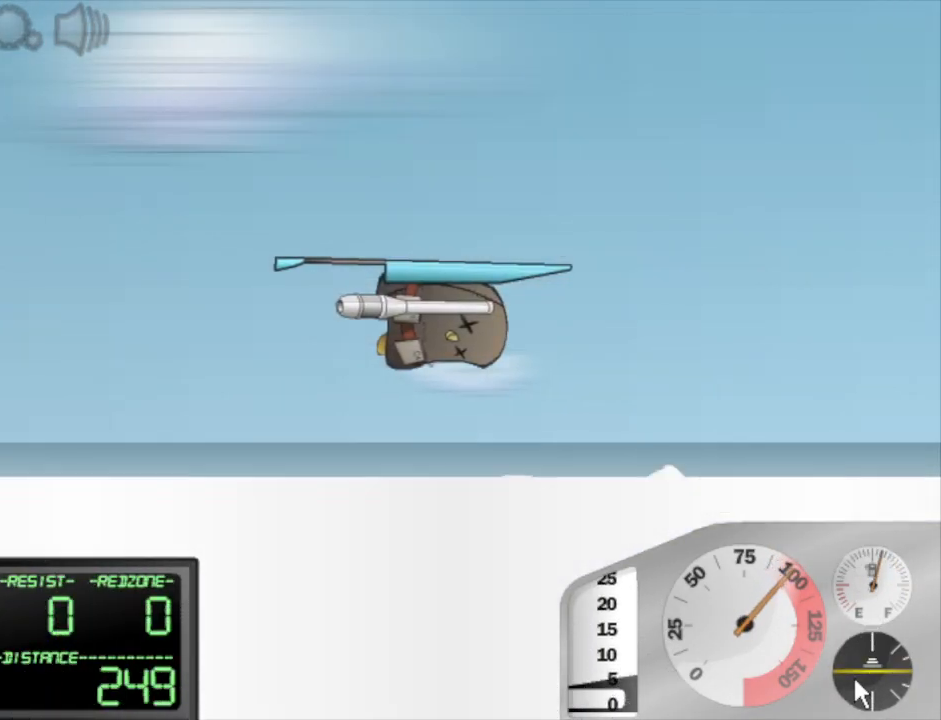
{"keys": [], "mouse": [], "events": []}
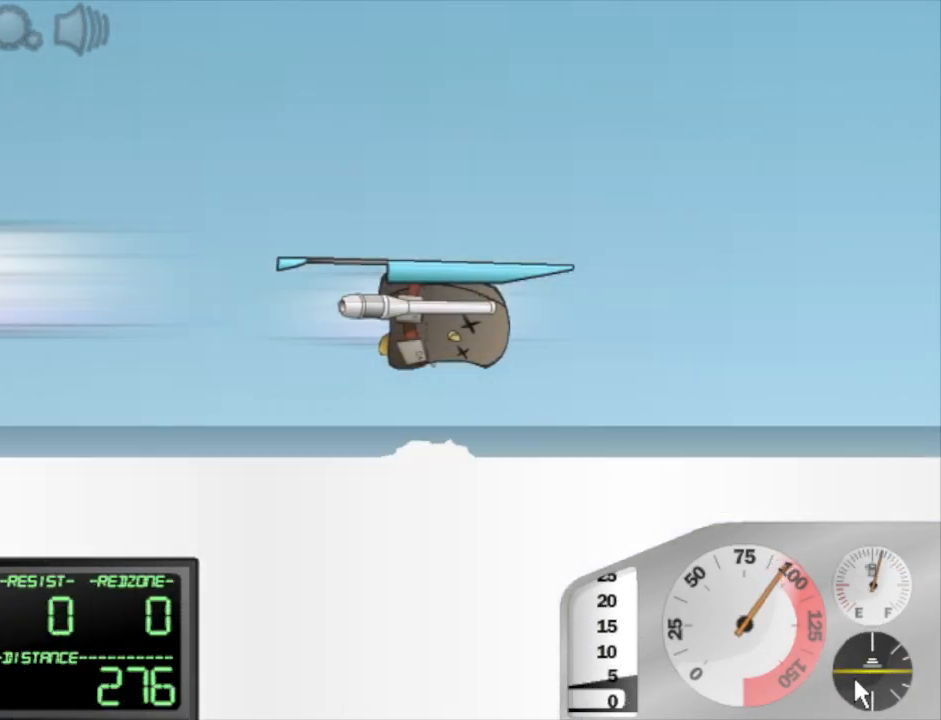
{"keys": [], "mouse": [], "events": [[167, "space", "down"], [200, "space", "up"]]}
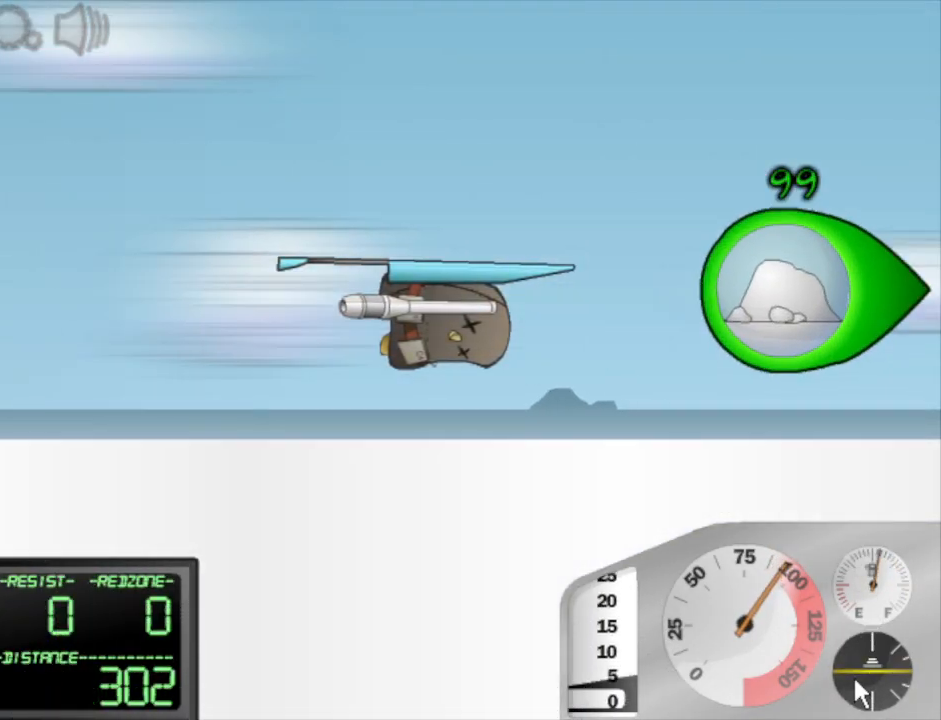
{"keys": [], "mouse": [], "events": [[217, "space", "down"], [267, "space", "up"]]}
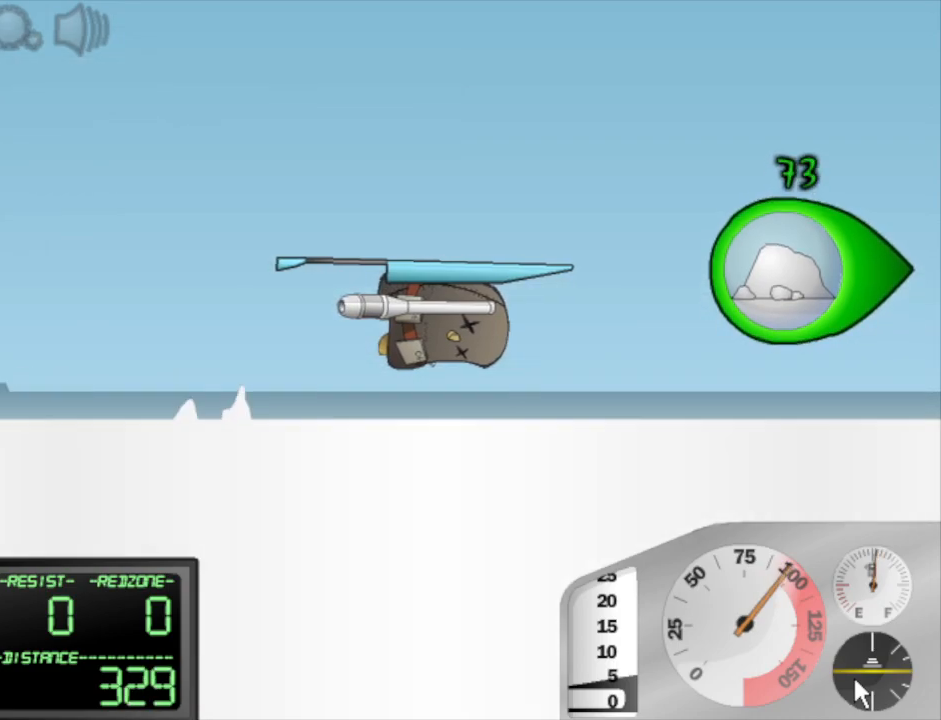
{"keys": [], "mouse": [], "events": [[383, "space", "down"], [467, "space", "up"]]}